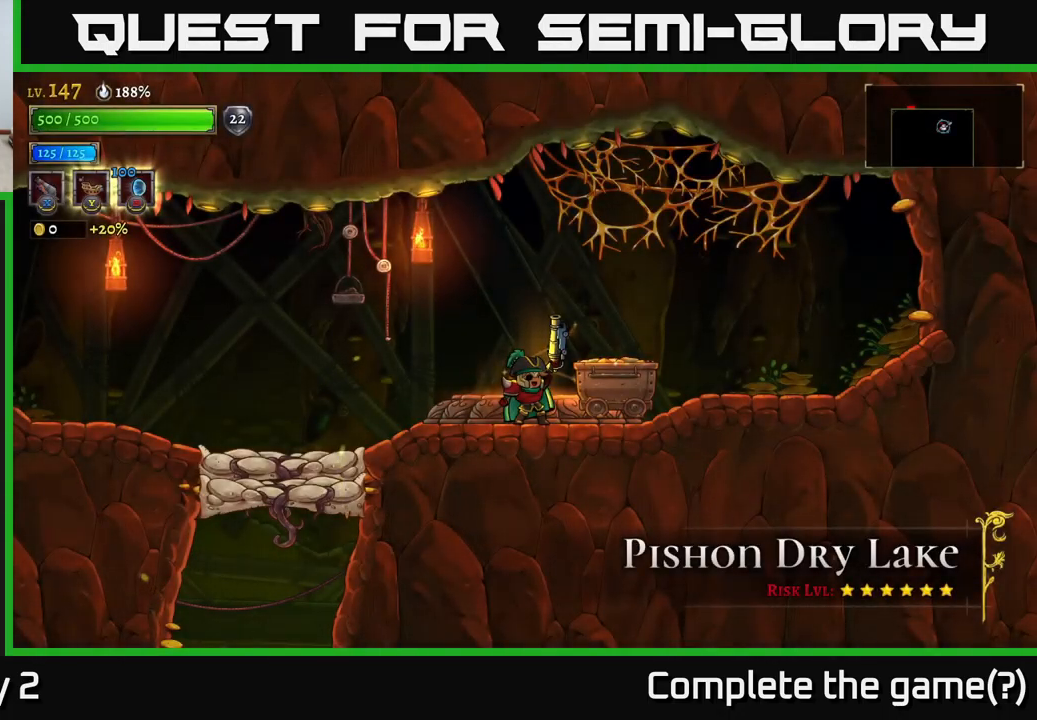
Gameplay with a controller (Xbox layout); each line is a JSON object with the inputs held at the frame after it. "events" lists button and stick changes between this image and that frame as [ms after this image, input, new state], when the widget could be followed in between.
{"buttons": [], "left_stick": "left", "right_stick": "center", "events": [[133, "left_stick", "left"], [250, "A", "down"], [400, "A", "up"]]}
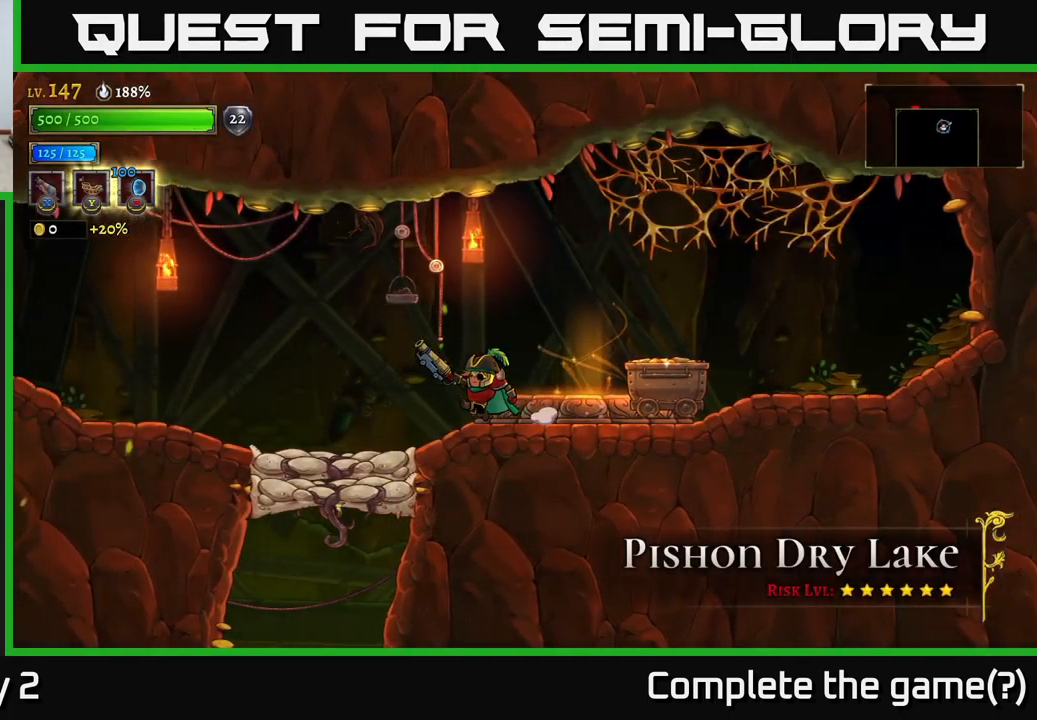
{"buttons": ["A"], "left_stick": "center", "right_stick": "center", "events": [[216, "L1", "down"], [300, "L1", "up"], [450, "left_stick", "center"], [500, "A", "down"]]}
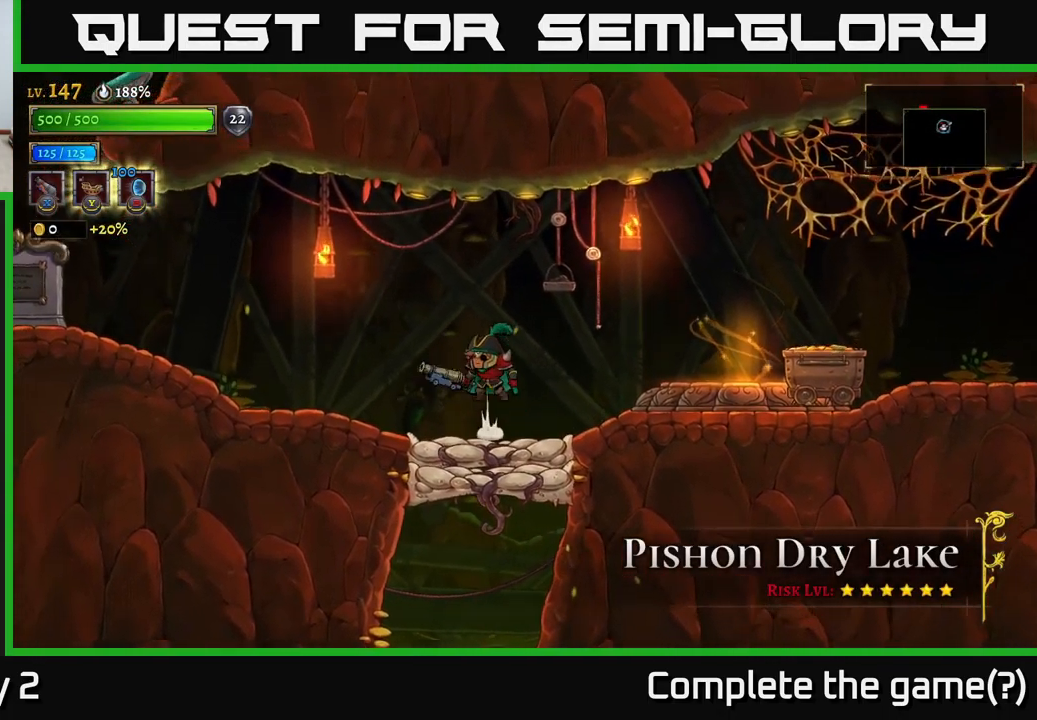
{"buttons": [], "left_stick": "center", "right_stick": "center", "events": [[33, "A", "up"], [400, "L1", "down"], [483, "L1", "up"]]}
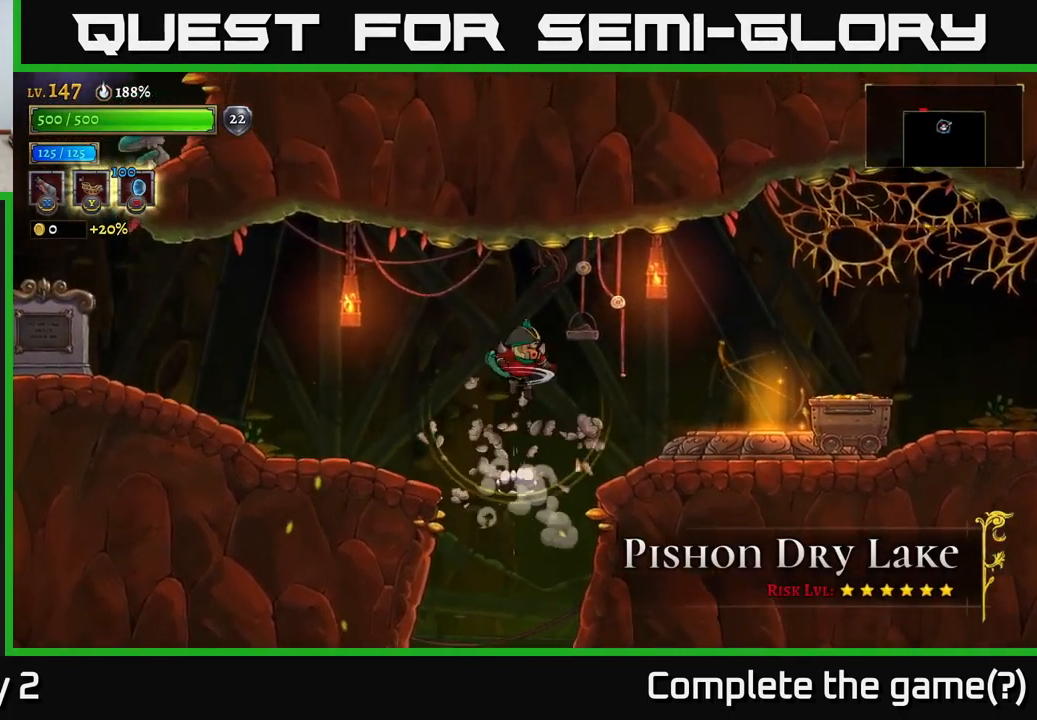
{"buttons": [], "left_stick": "center", "right_stick": "center", "events": []}
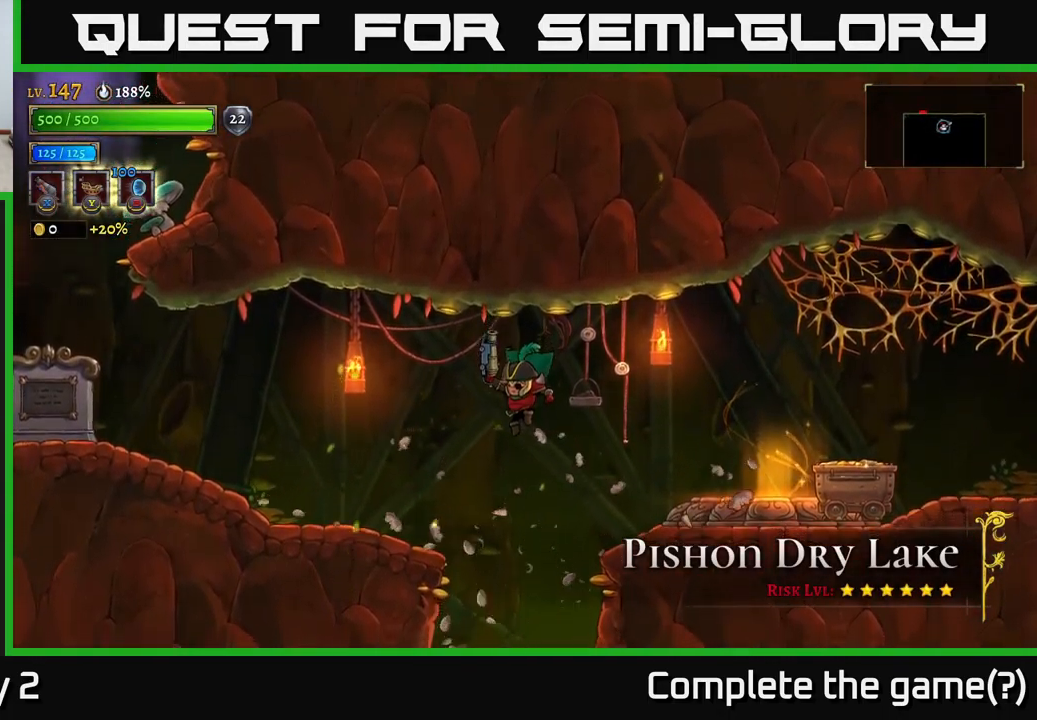
{"buttons": [], "left_stick": "center", "right_stick": "center", "events": []}
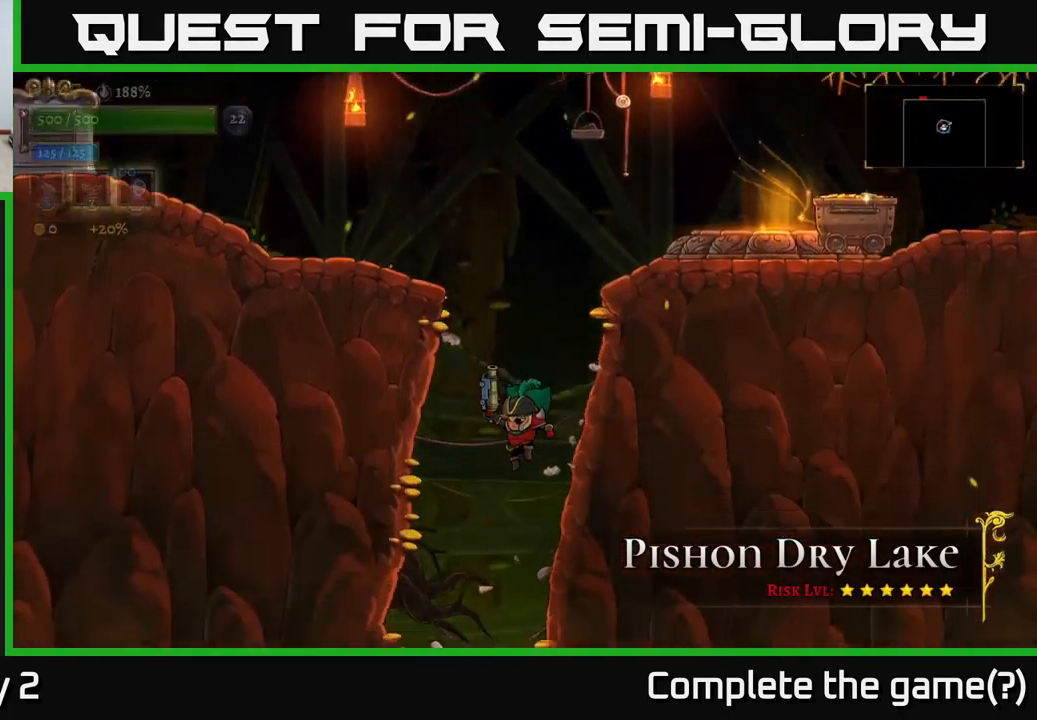
{"buttons": [], "left_stick": "center", "right_stick": "center", "events": []}
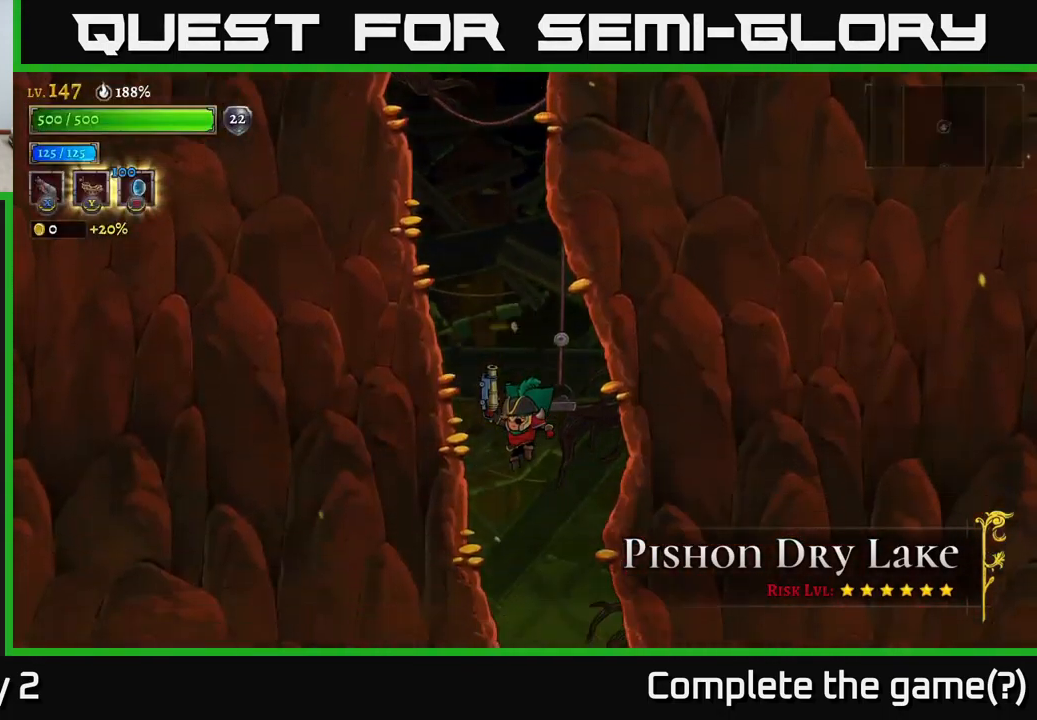
{"buttons": [], "left_stick": "center", "right_stick": "center", "events": []}
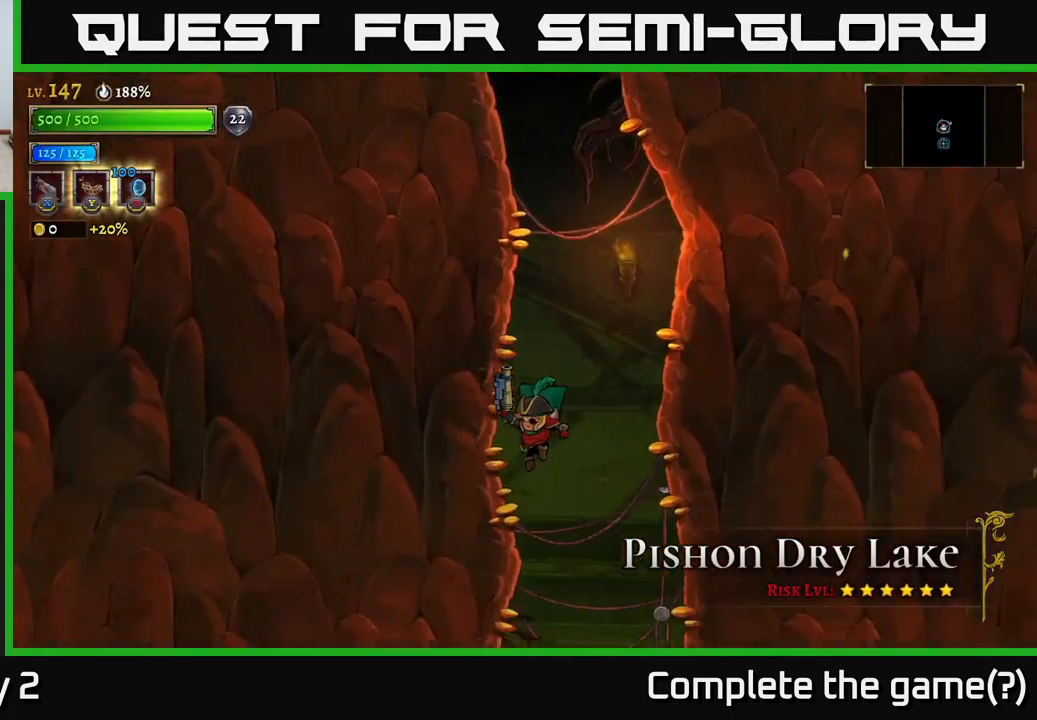
{"buttons": [], "left_stick": "center", "right_stick": "center", "events": []}
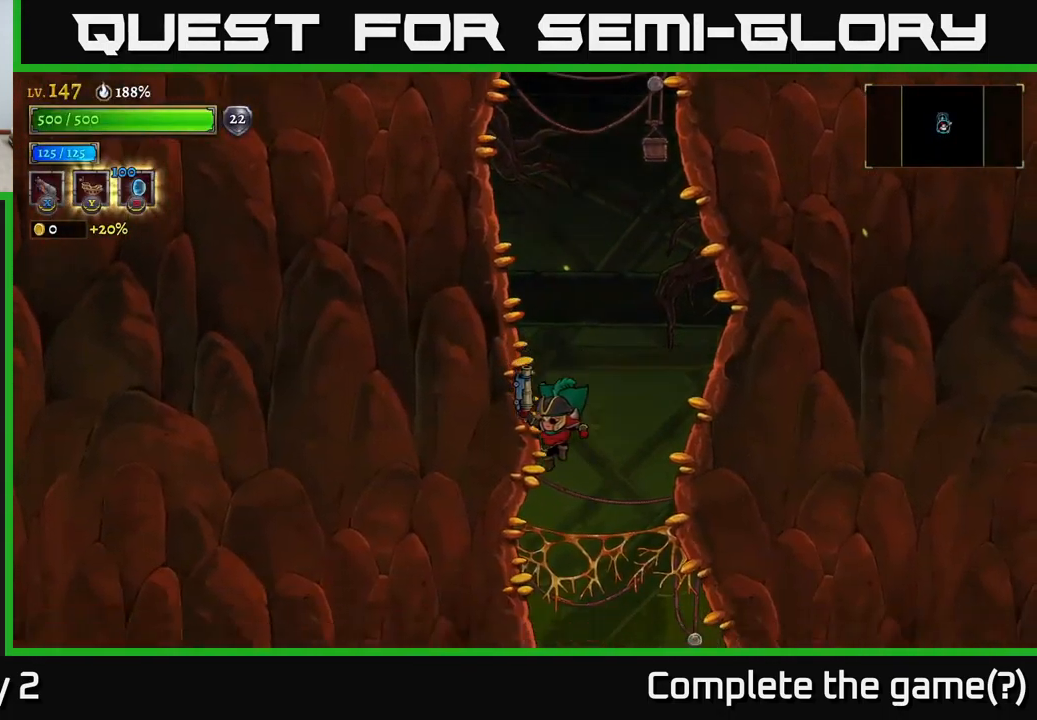
{"buttons": [], "left_stick": "center", "right_stick": "center", "events": []}
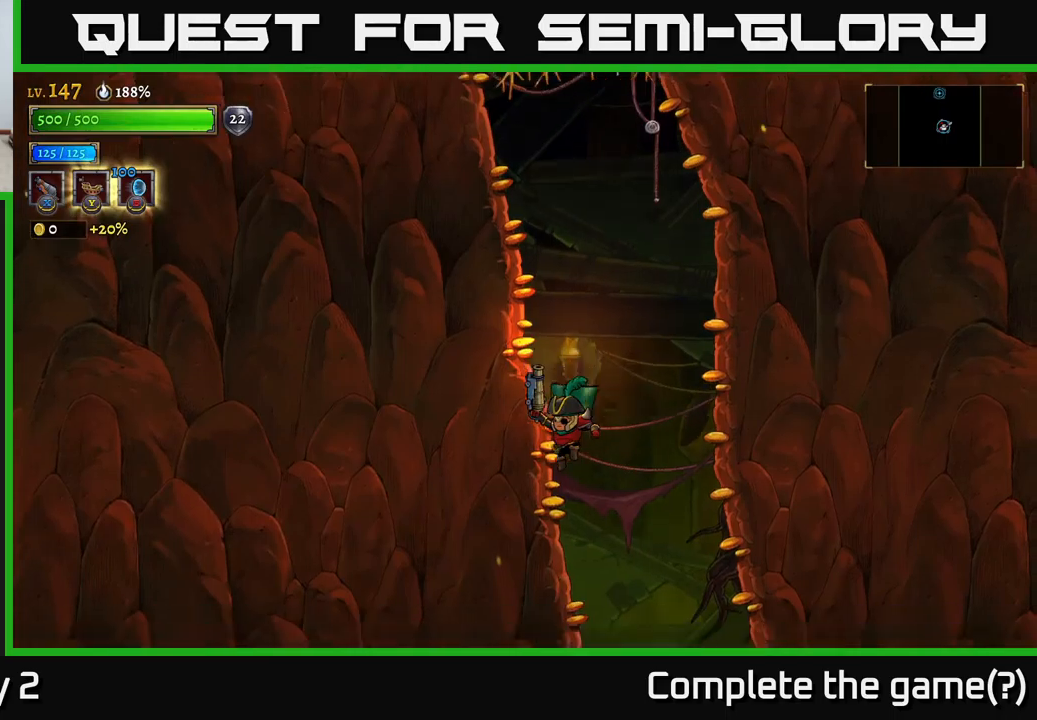
{"buttons": [], "left_stick": "center", "right_stick": "center", "events": []}
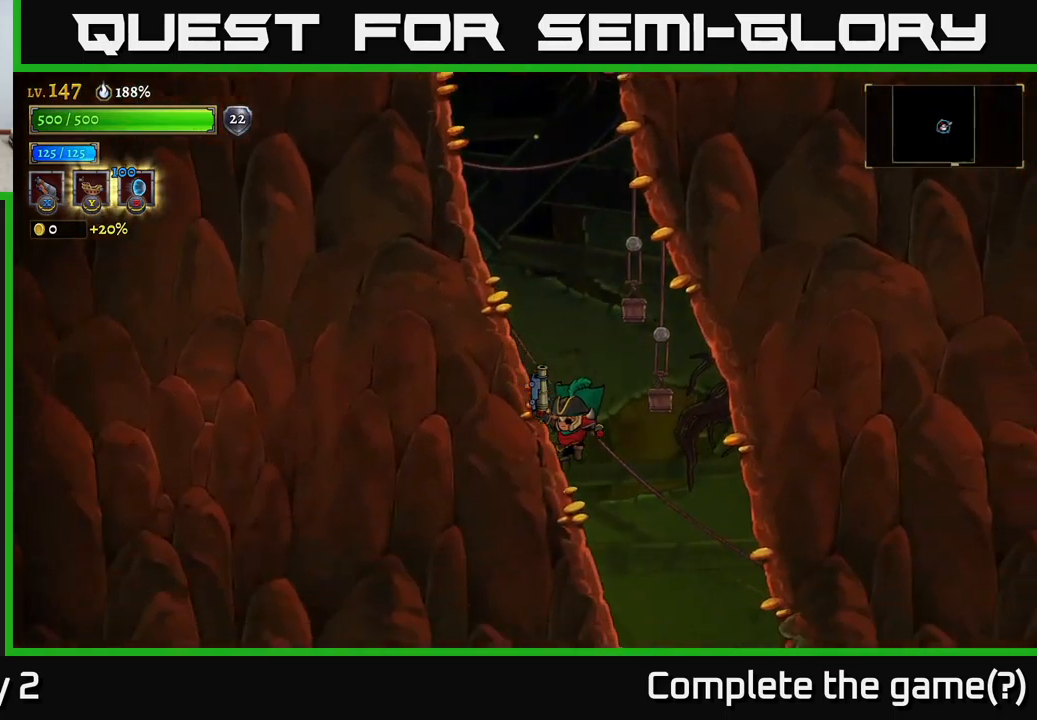
{"buttons": [], "left_stick": "center", "right_stick": "center", "events": []}
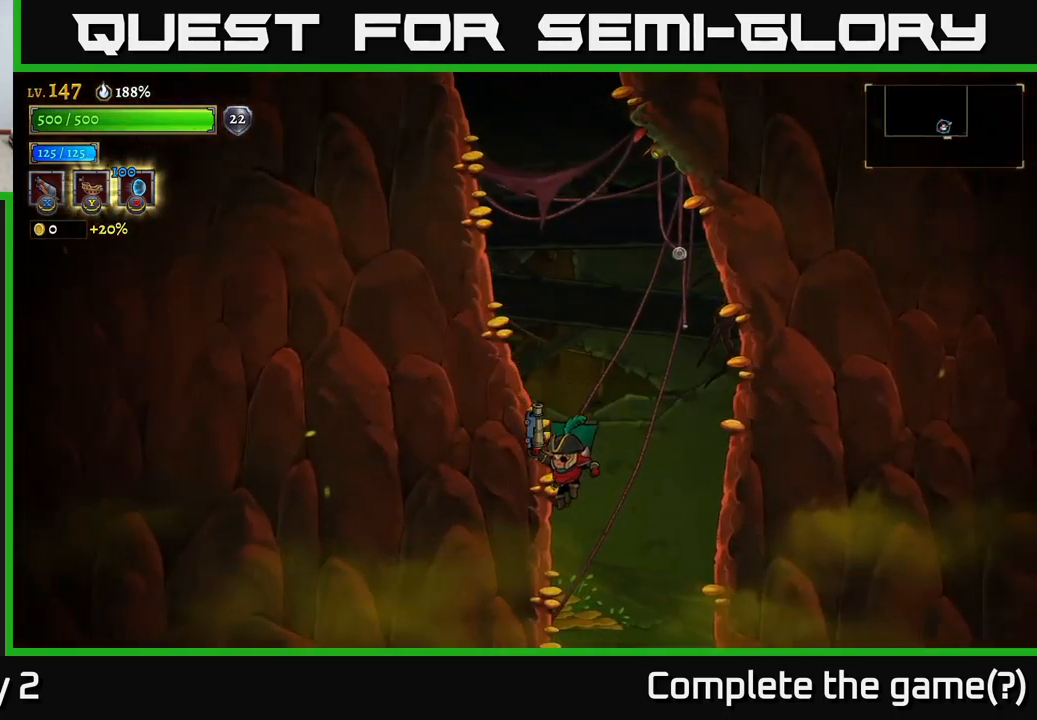
{"buttons": [], "left_stick": "center", "right_stick": "center", "events": []}
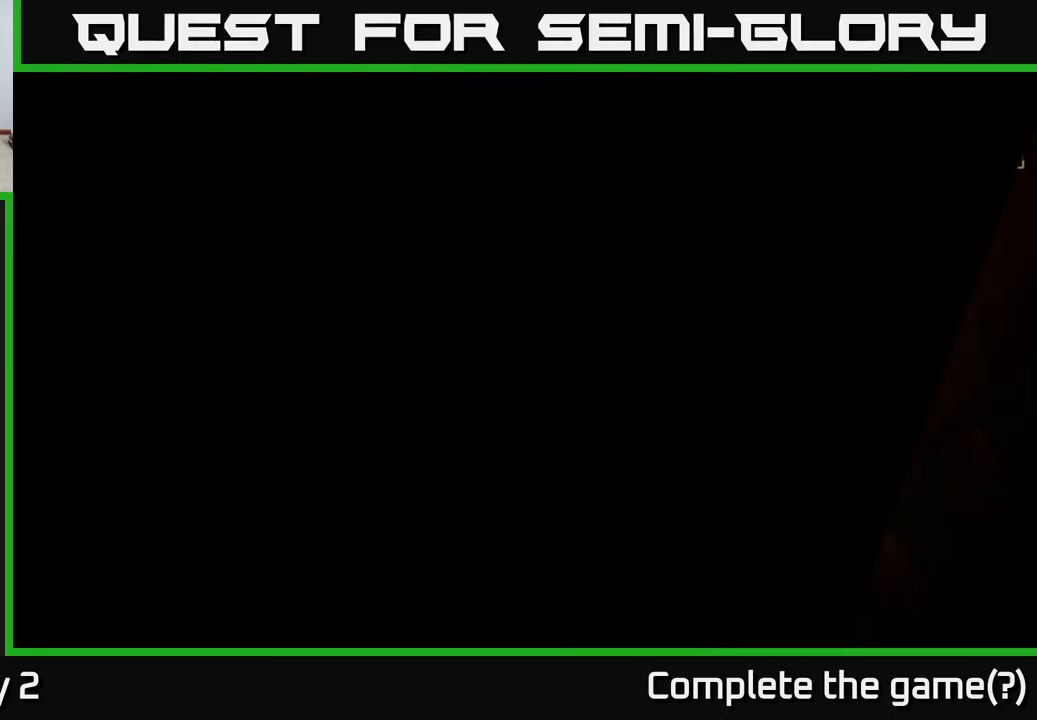
{"buttons": [], "left_stick": "center", "right_stick": "center", "events": []}
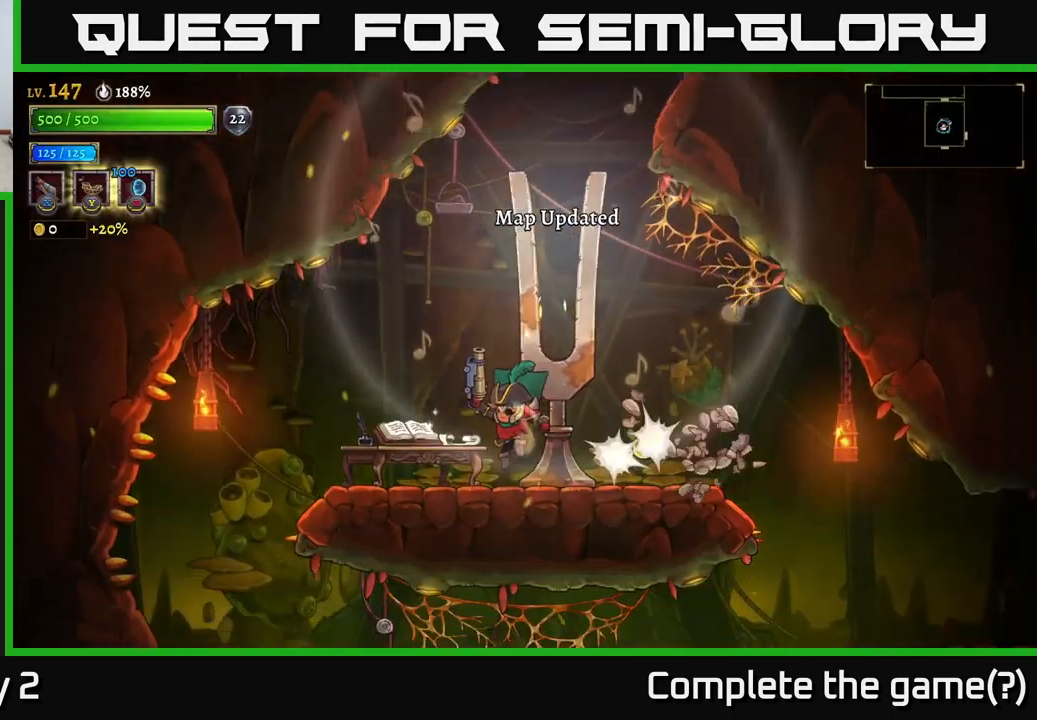
{"buttons": [], "left_stick": "left", "right_stick": "center", "events": [[367, "left_stick", "left"]]}
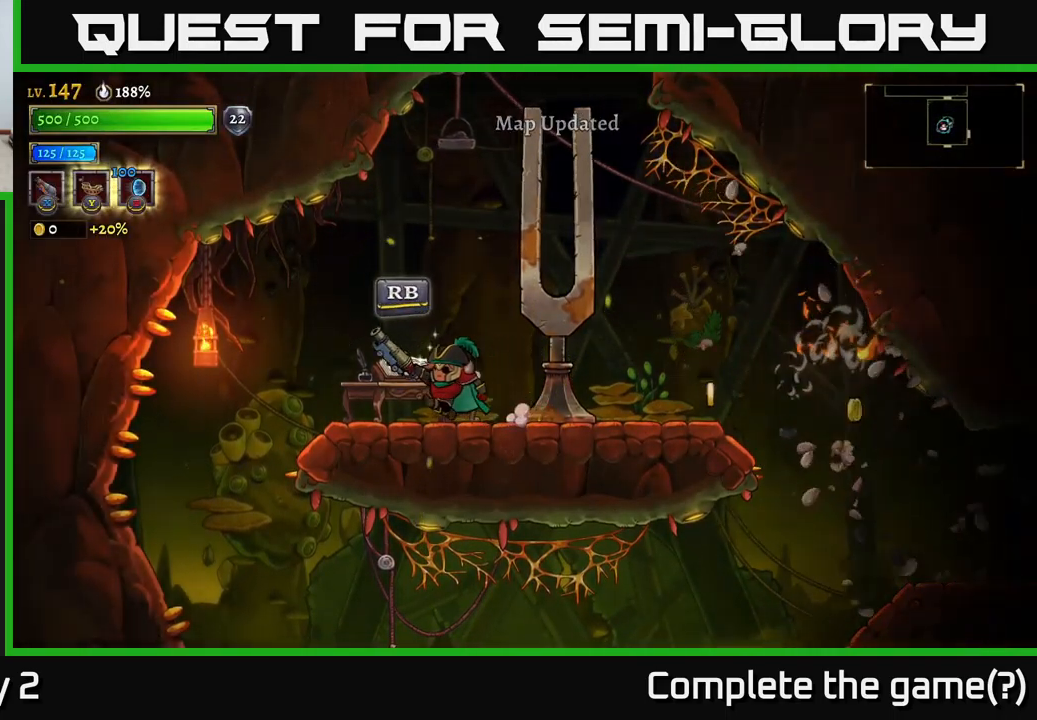
{"buttons": [], "left_stick": "right", "right_stick": "center", "events": [[100, "left_stick", "right"]]}
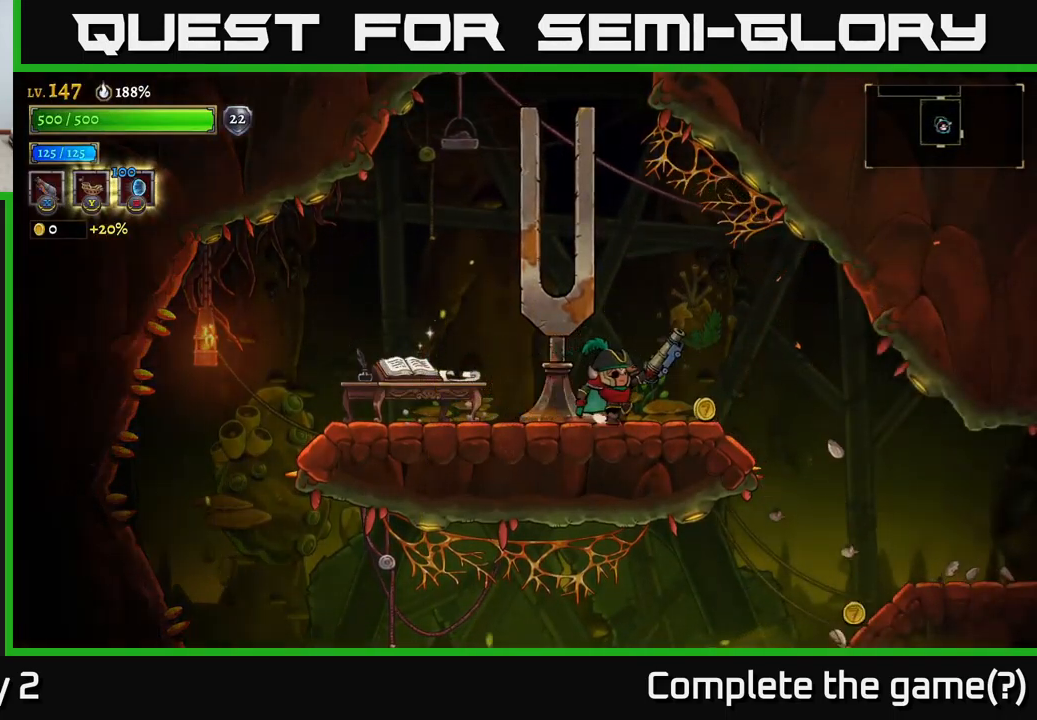
{"buttons": [], "left_stick": "right", "right_stick": "center", "events": []}
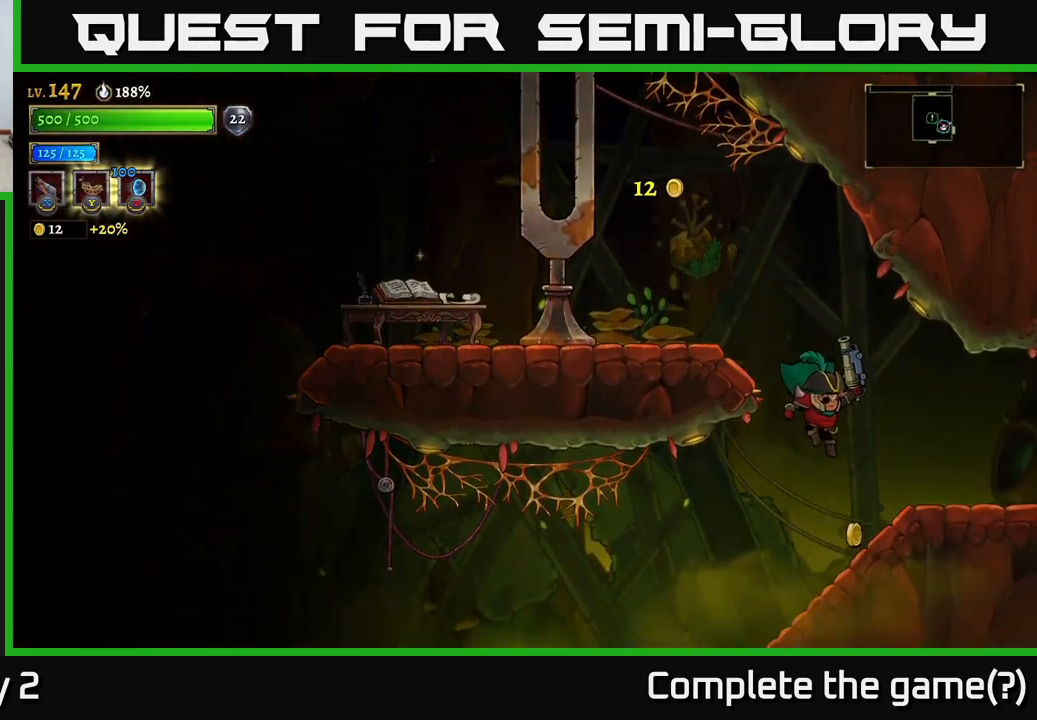
{"buttons": ["R2"], "left_stick": "right", "right_stick": "center", "events": [[183, "left_stick", "center"], [283, "left_stick", "right"], [467, "R2", "down"]]}
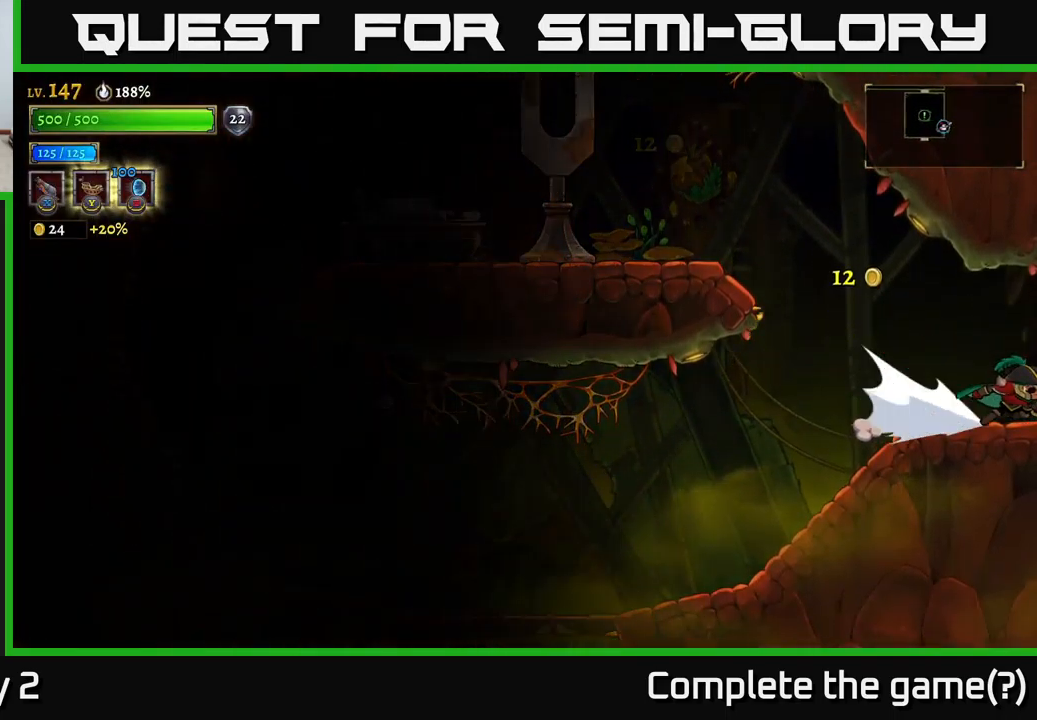
{"buttons": ["SELECT"], "left_stick": "center", "right_stick": "center", "events": [[133, "left_stick", "center"], [200, "R2", "up"], [367, "SELECT", "down"]]}
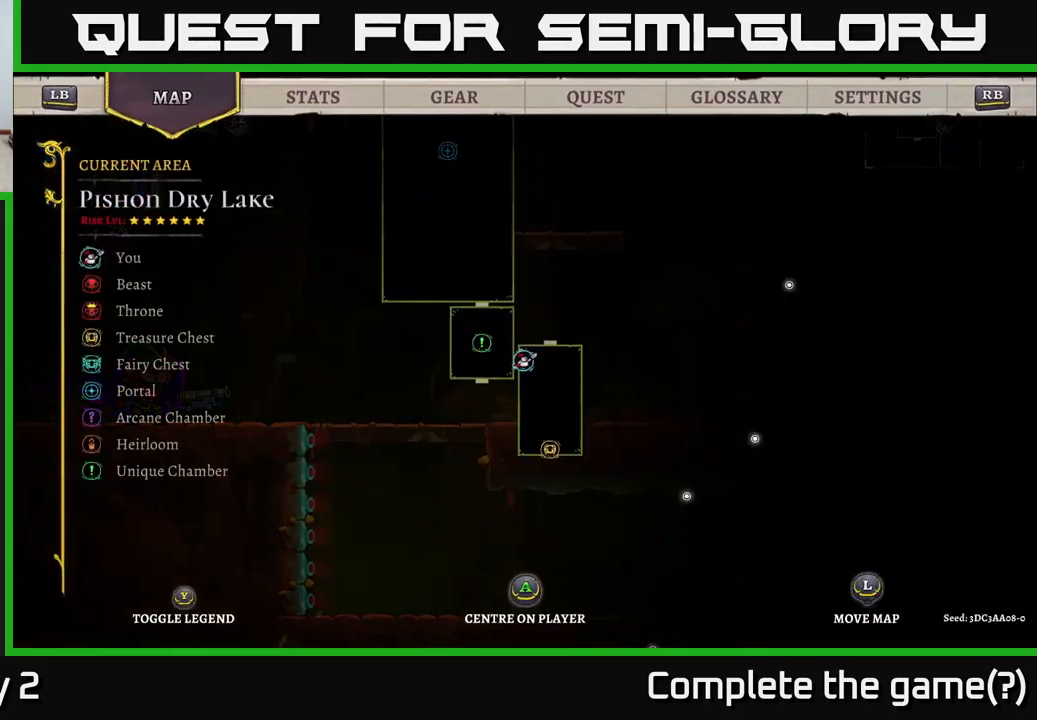
{"buttons": [], "left_stick": "center", "right_stick": "center", "events": [[17, "SELECT", "up"]]}
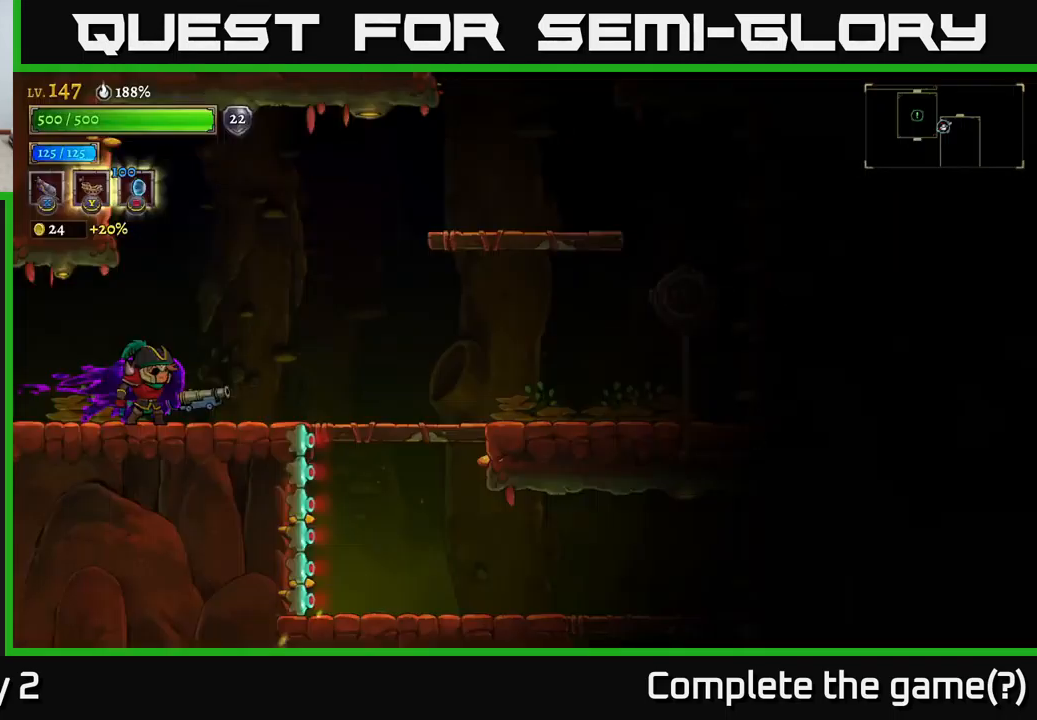
{"buttons": ["A"], "left_stick": "right", "right_stick": "center", "events": [[49, "SELECT", "down"], [116, "SELECT", "up"], [299, "left_stick", "right"], [383, "A", "down"]]}
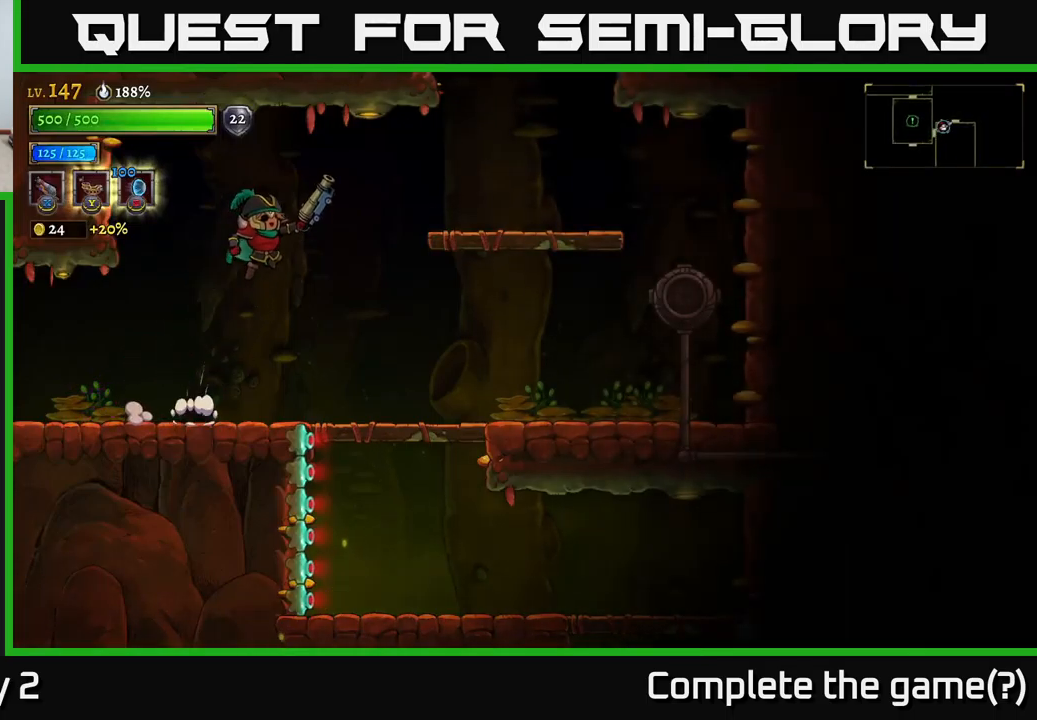
{"buttons": [], "left_stick": "right", "right_stick": "center", "events": [[384, "A", "up"]]}
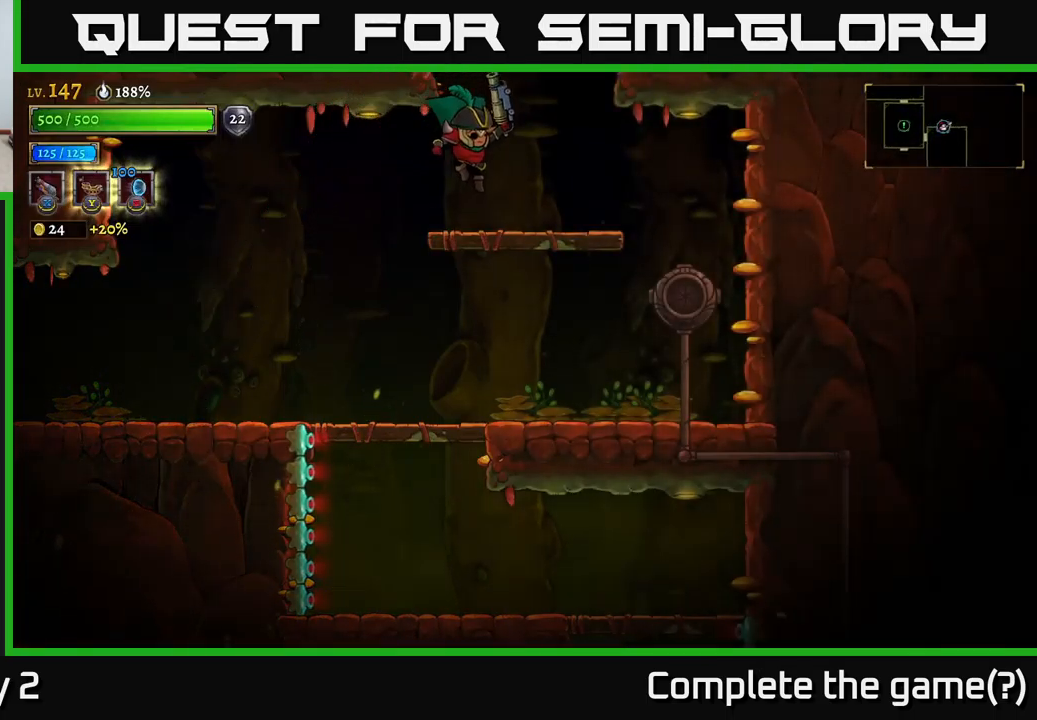
{"buttons": ["A"], "left_stick": "center", "right_stick": "center", "events": [[167, "left_stick", "center"], [200, "A", "down"]]}
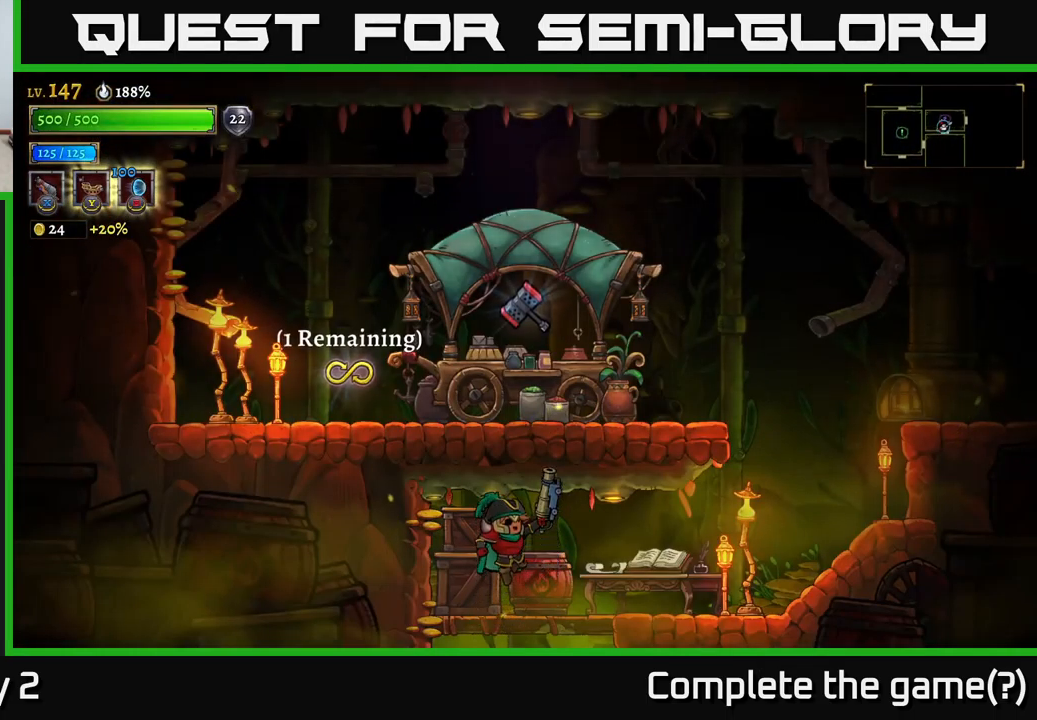
{"buttons": [], "left_stick": "right", "right_stick": "center", "events": [[67, "A", "up"], [334, "left_stick", "right"]]}
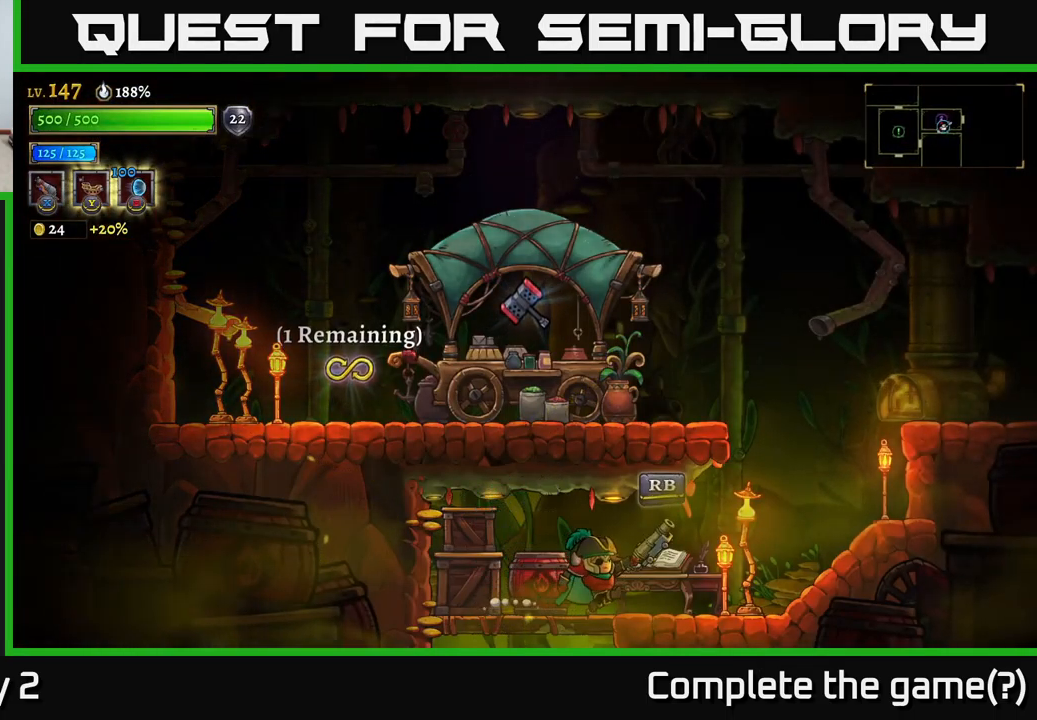
{"buttons": ["A"], "left_stick": "right", "right_stick": "center", "events": [[434, "A", "down"]]}
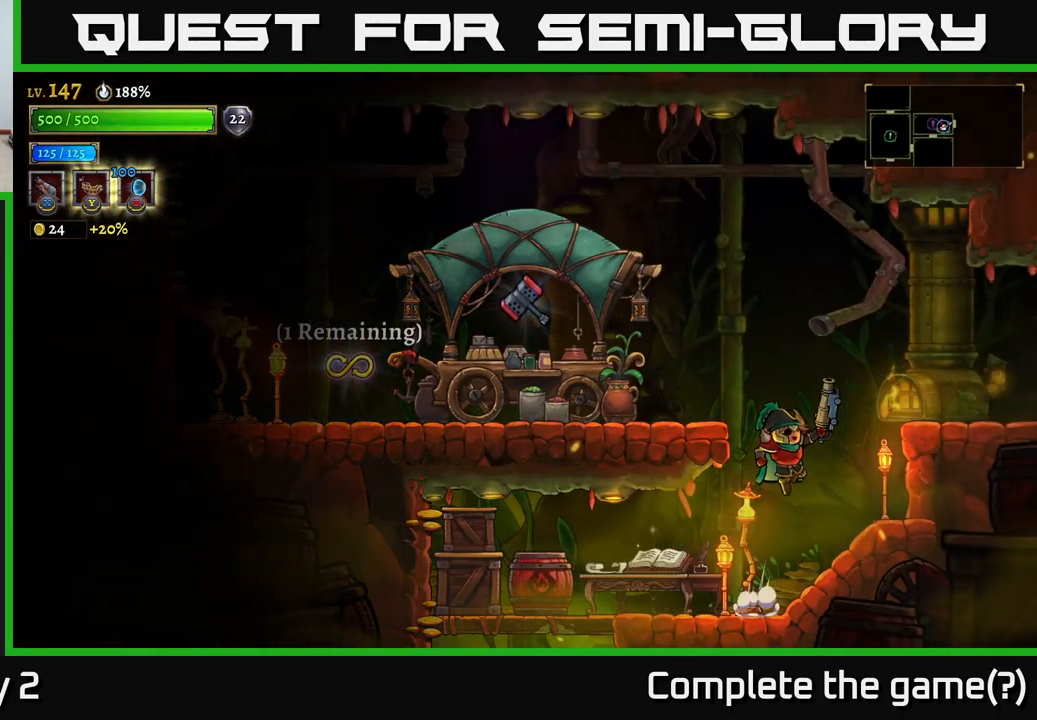
{"buttons": [], "left_stick": "left", "right_stick": "center", "events": [[50, "left_stick", "left"], [250, "A", "up"]]}
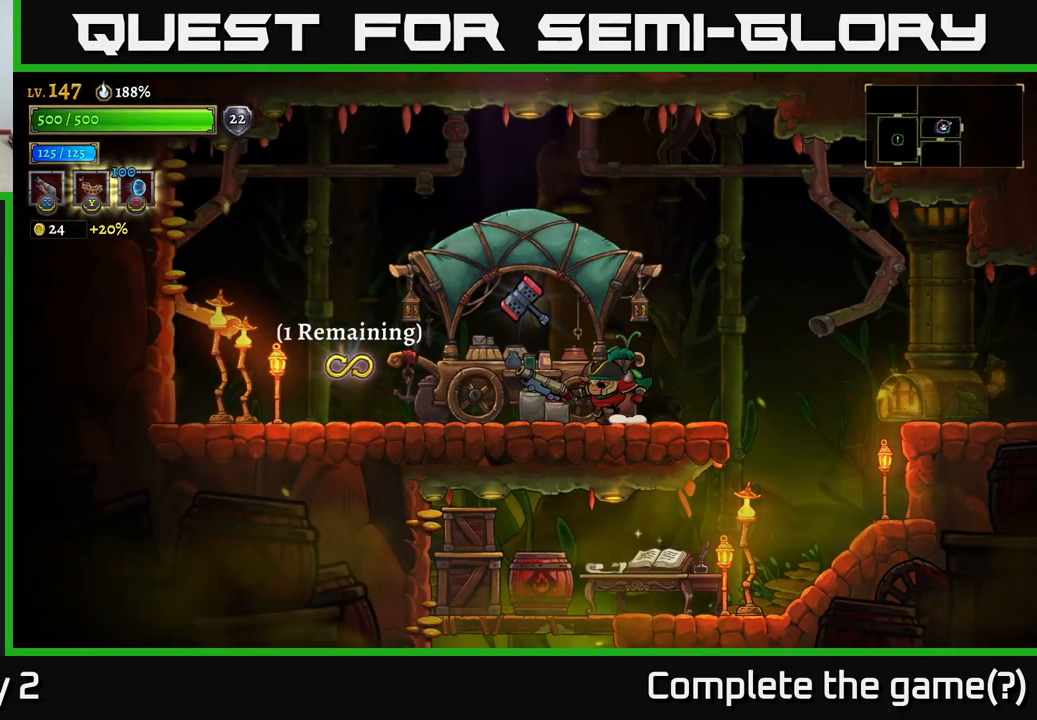
{"buttons": [], "left_stick": "center", "right_stick": "center", "events": [[200, "left_stick", "center"]]}